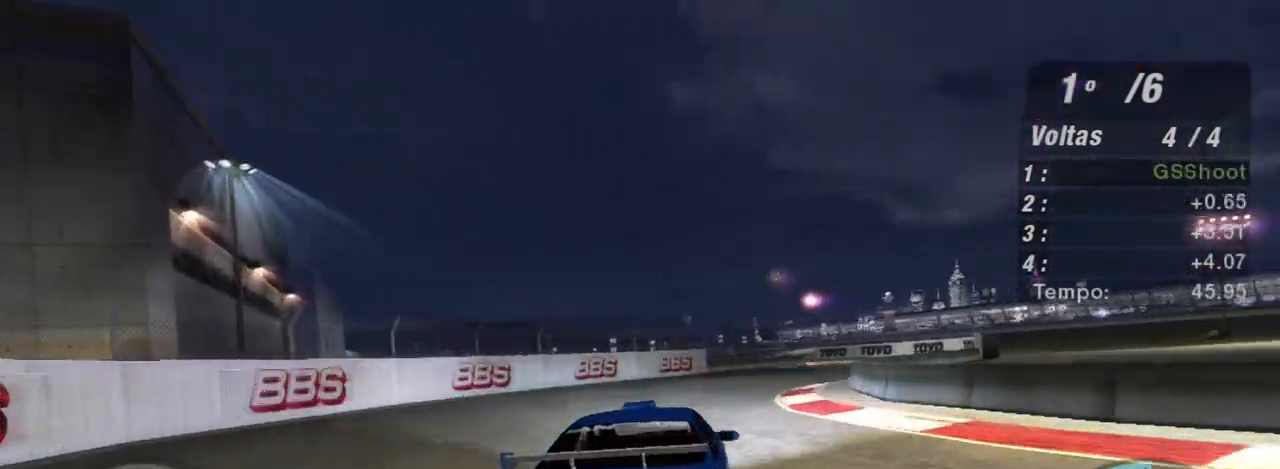
Gameplay with a controller (Xbox layout); each line is a JSON object with the inputs held at the frame after it. "events" lists button and stick changes between this image and that frame as [ms after this image, input, new state], when the widget could be followed in between. Not read: L3.
{"buttons": ["R2"], "left_stick": "center", "right_stick": "center", "events": [[434, "left_stick", "center"]]}
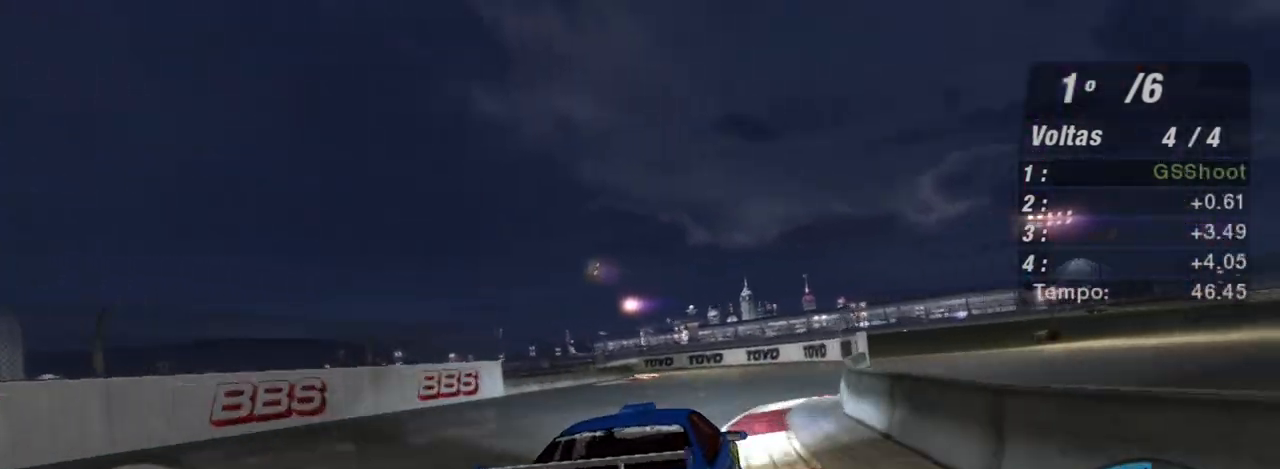
{"buttons": ["R2"], "left_stick": "left", "right_stick": "center", "events": [[333, "left_stick", "left"]]}
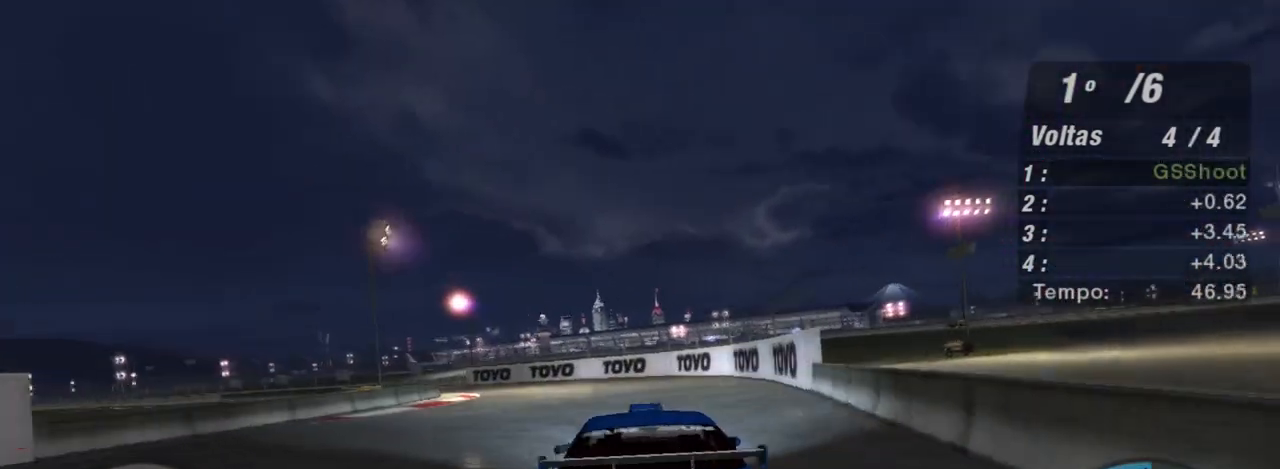
{"buttons": ["R2"], "left_stick": "center", "right_stick": "center", "events": [[134, "left_stick", "center"], [334, "left_stick", "left"], [501, "left_stick", "center"]]}
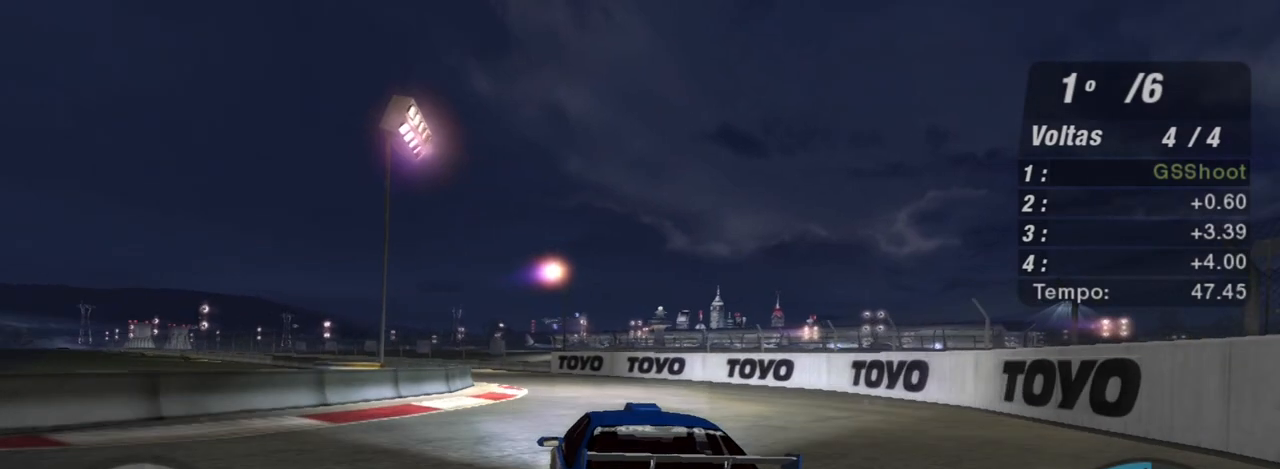
{"buttons": ["R1", "R2"], "left_stick": "left", "right_stick": "center", "events": [[400, "R1", "down"], [500, "left_stick", "left"]]}
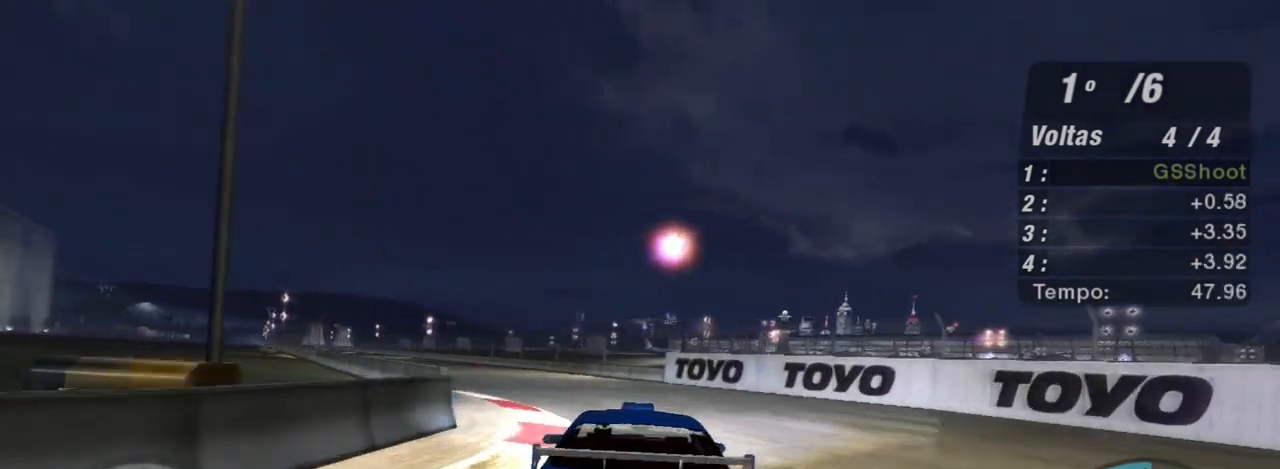
{"buttons": ["R2"], "left_stick": "left", "right_stick": "center", "events": [[34, "R1", "up"], [100, "left_stick", "down-left"], [367, "left_stick", "center"], [501, "left_stick", "left"]]}
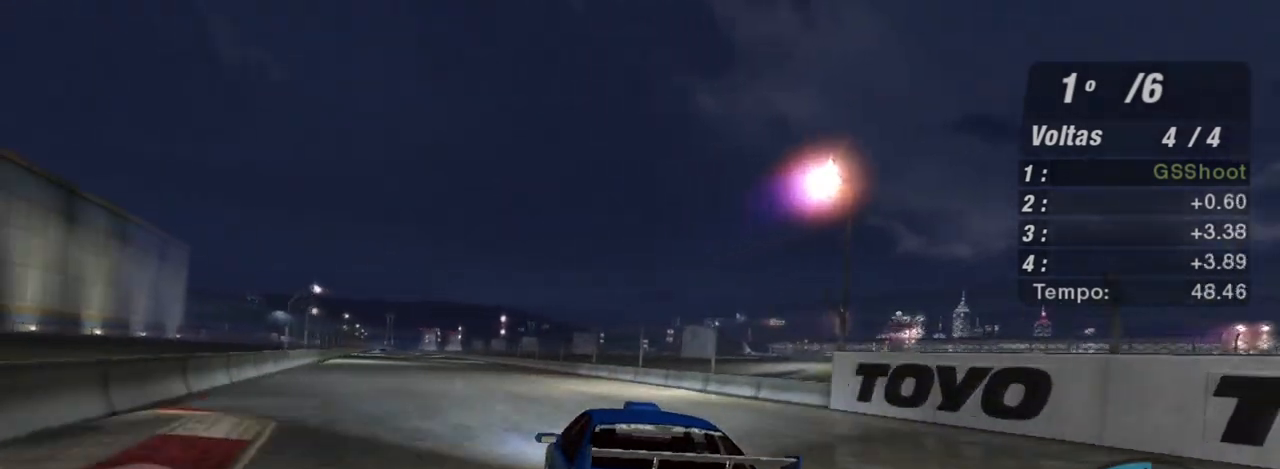
{"buttons": ["X", "R2"], "left_stick": "left", "right_stick": "center", "events": [[434, "X", "down"]]}
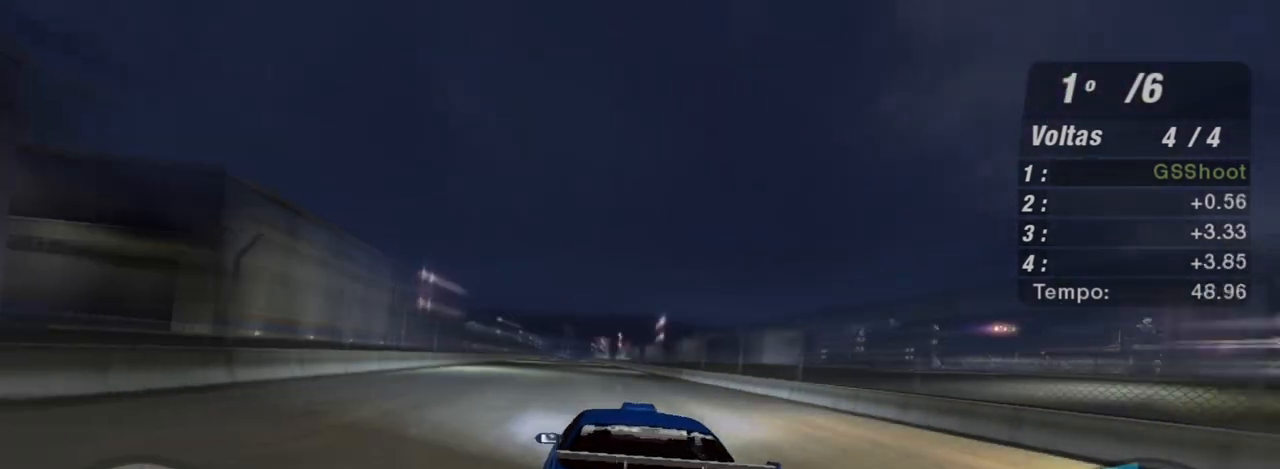
{"buttons": ["X", "R2"], "left_stick": "center", "right_stick": "center", "events": [[134, "left_stick", "right"], [334, "left_stick", "center"]]}
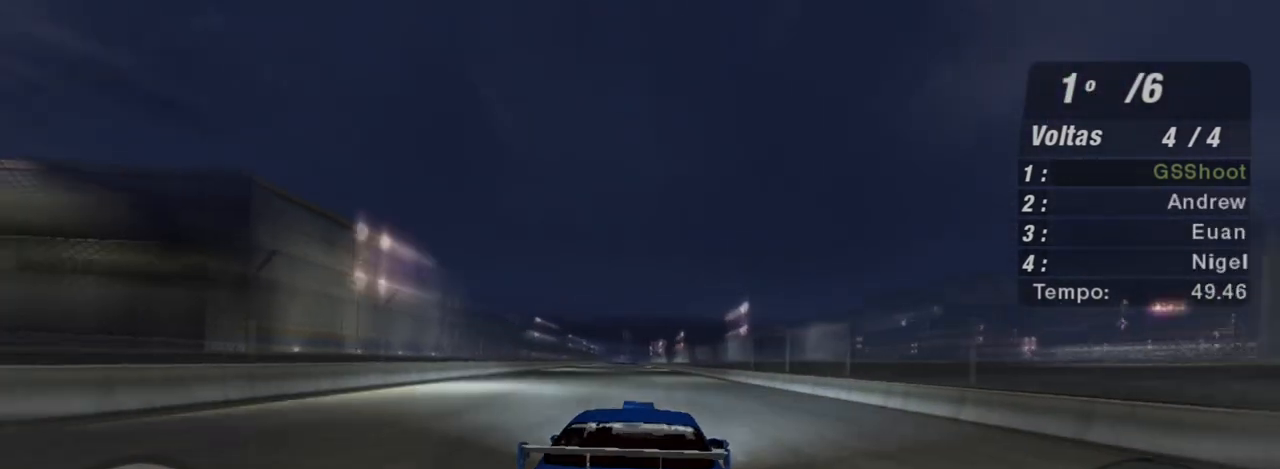
{"buttons": ["X", "R2"], "left_stick": "center", "right_stick": "center", "events": [[133, "left_stick", "down-left"], [233, "left_stick", "center"], [333, "left_stick", "up-right"], [467, "left_stick", "center"]]}
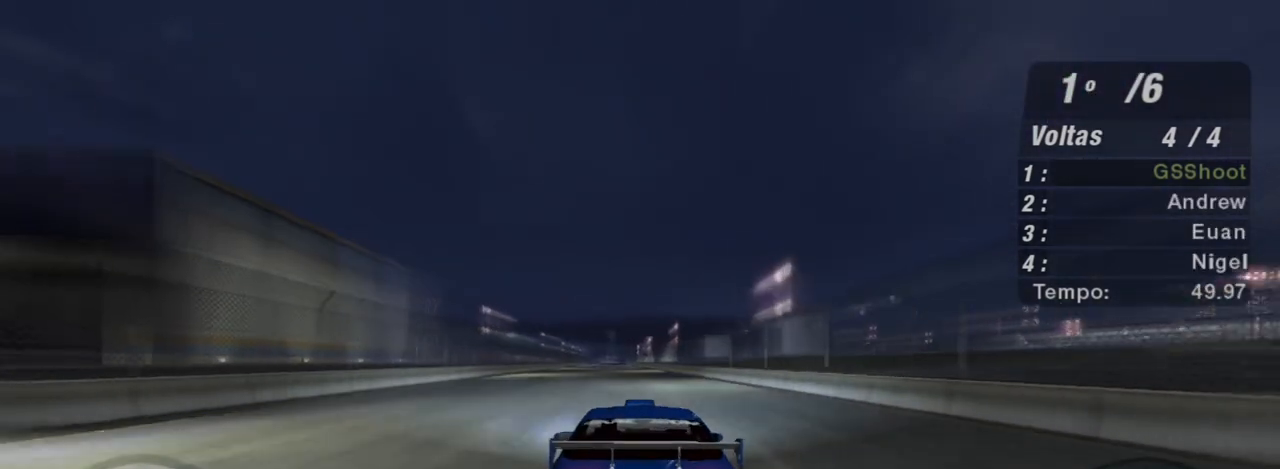
{"buttons": ["X", "R2"], "left_stick": "center", "right_stick": "center", "events": []}
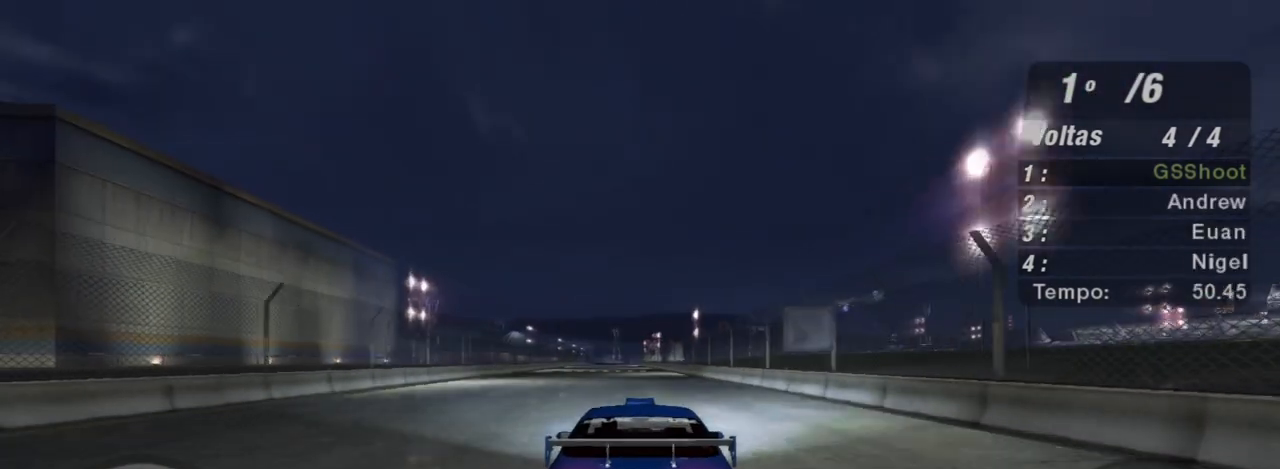
{"buttons": ["R2"], "left_stick": "center", "right_stick": "center", "events": [[333, "X", "up"]]}
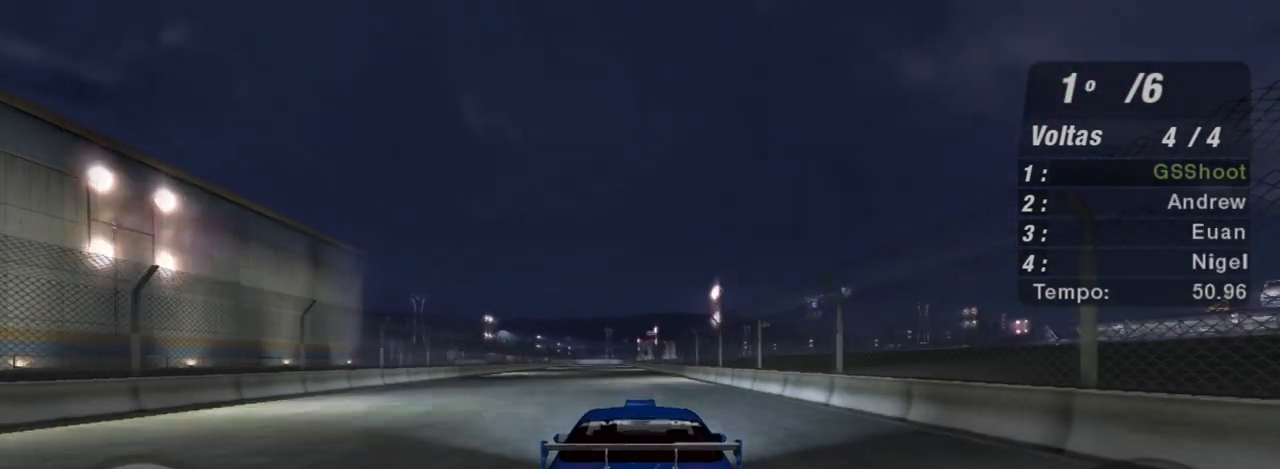
{"buttons": ["R2"], "left_stick": "center", "right_stick": "center", "events": []}
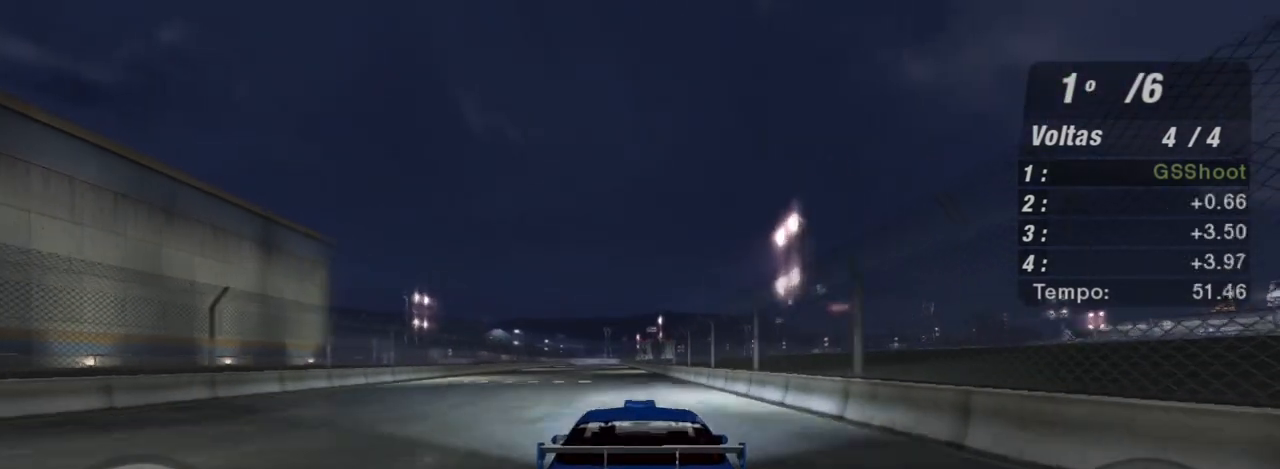
{"buttons": ["R2"], "left_stick": "center", "right_stick": "center", "events": []}